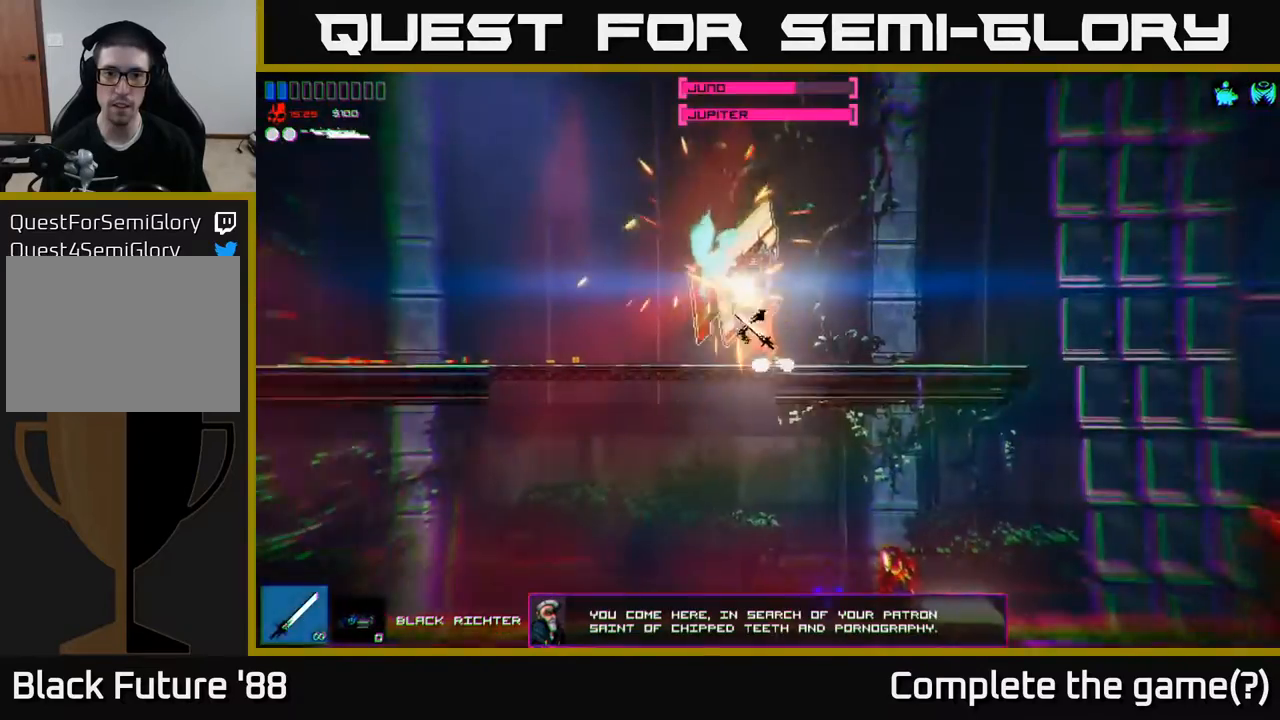
Gameplay with a controller (Xbox layout); each line is a JSON object with the inputs held at the frame after it. "events" lists button and stick changes between this image and that frame as [ms after this image, input, new state], when the widget could be followed in between.
{"buttons": [], "left_stick": "left", "right_stick": "up-left", "events": [[67, "right_stick", "up-left"], [417, "left_stick", "left"]]}
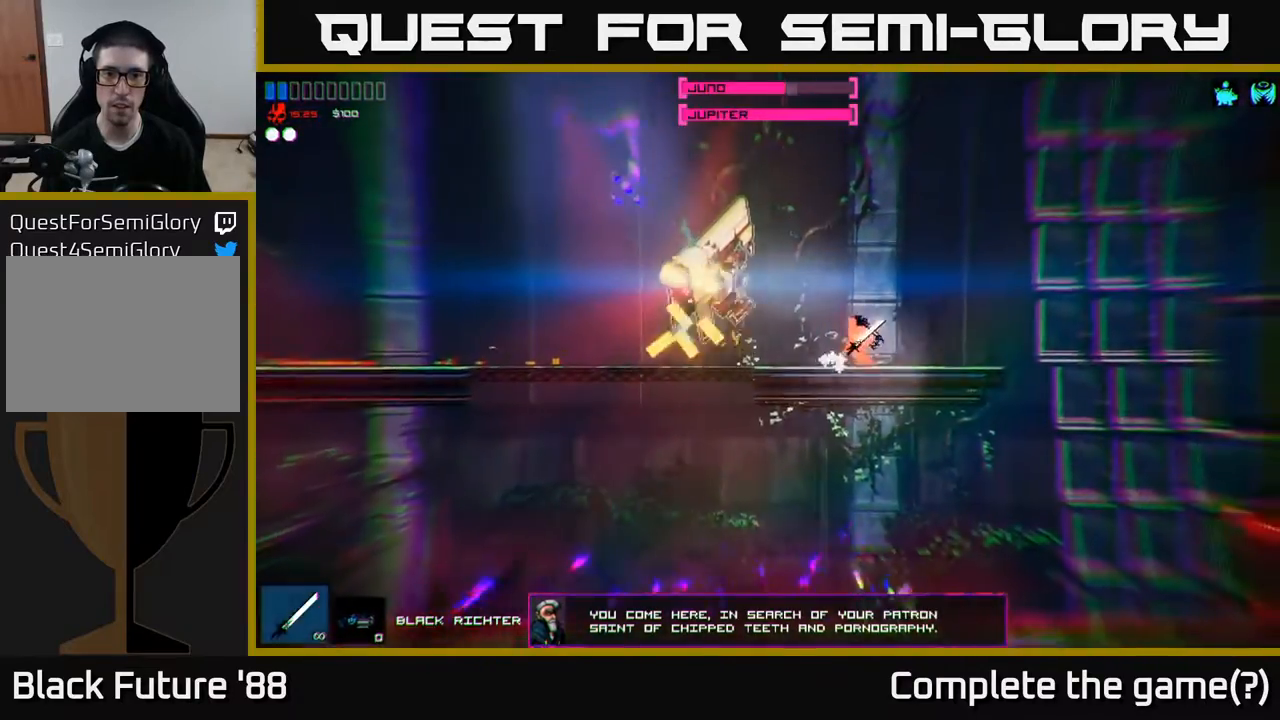
{"buttons": [], "left_stick": "left", "right_stick": "up-left", "events": [[50, "left_stick", "center"], [433, "left_stick", "left"]]}
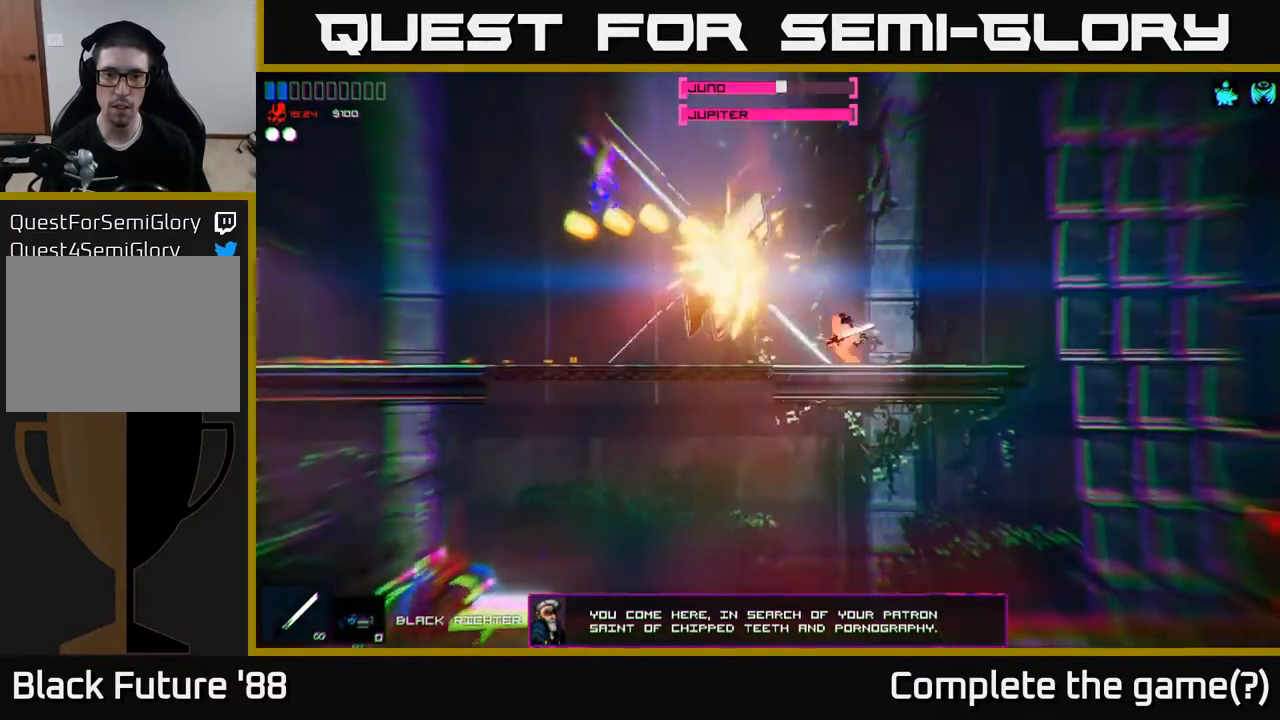
{"buttons": [], "left_stick": "center", "right_stick": "up-left", "events": [[33, "left_stick", "center"]]}
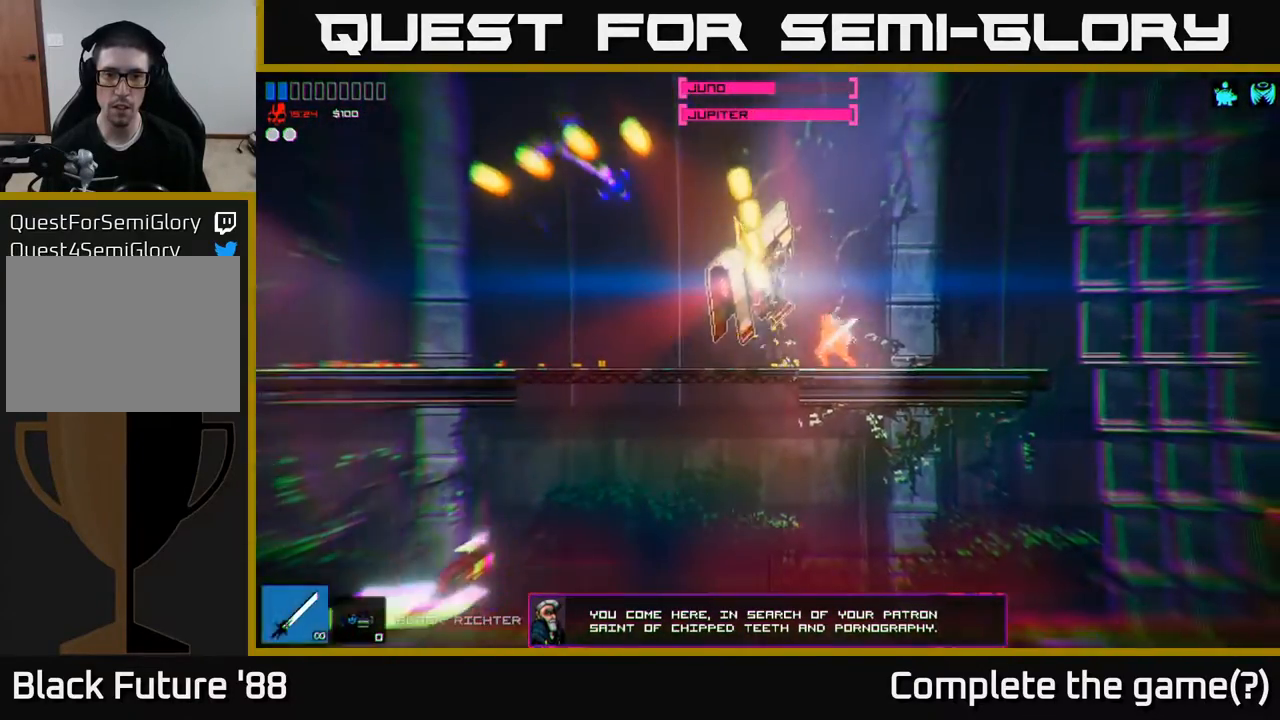
{"buttons": [], "left_stick": "center", "right_stick": "up-left", "events": []}
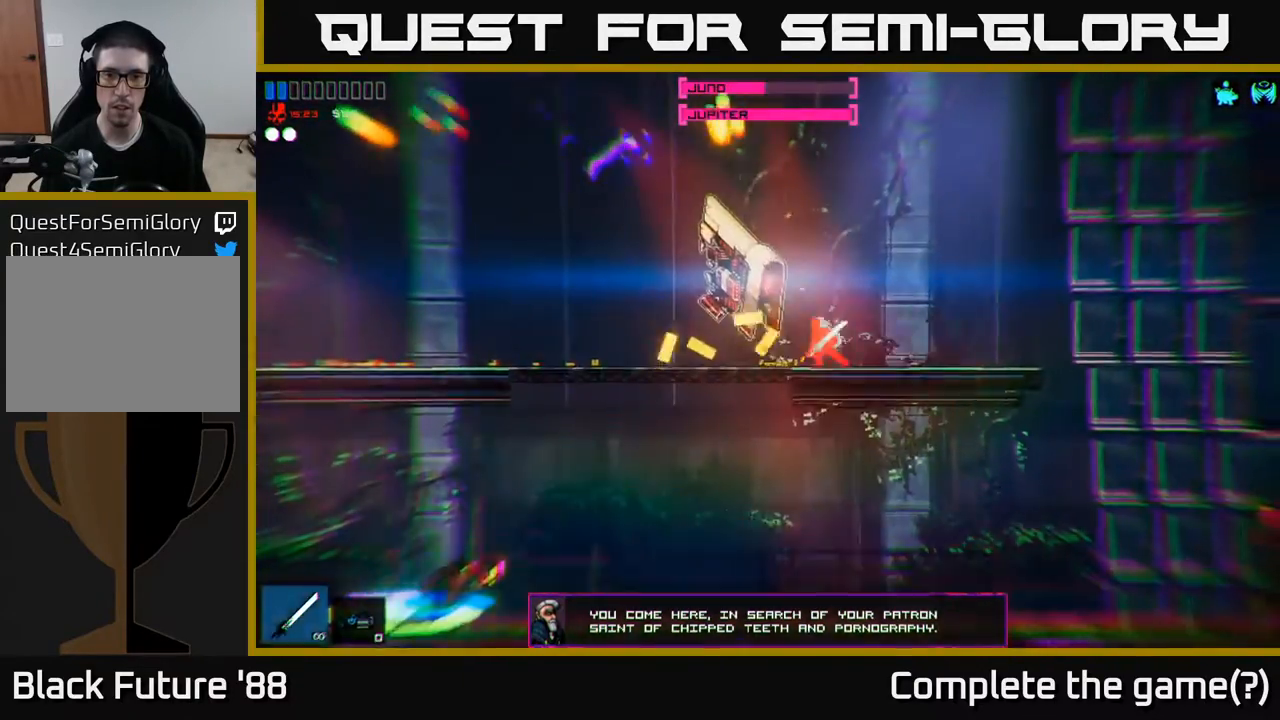
{"buttons": [], "left_stick": "center", "right_stick": "up-left", "events": []}
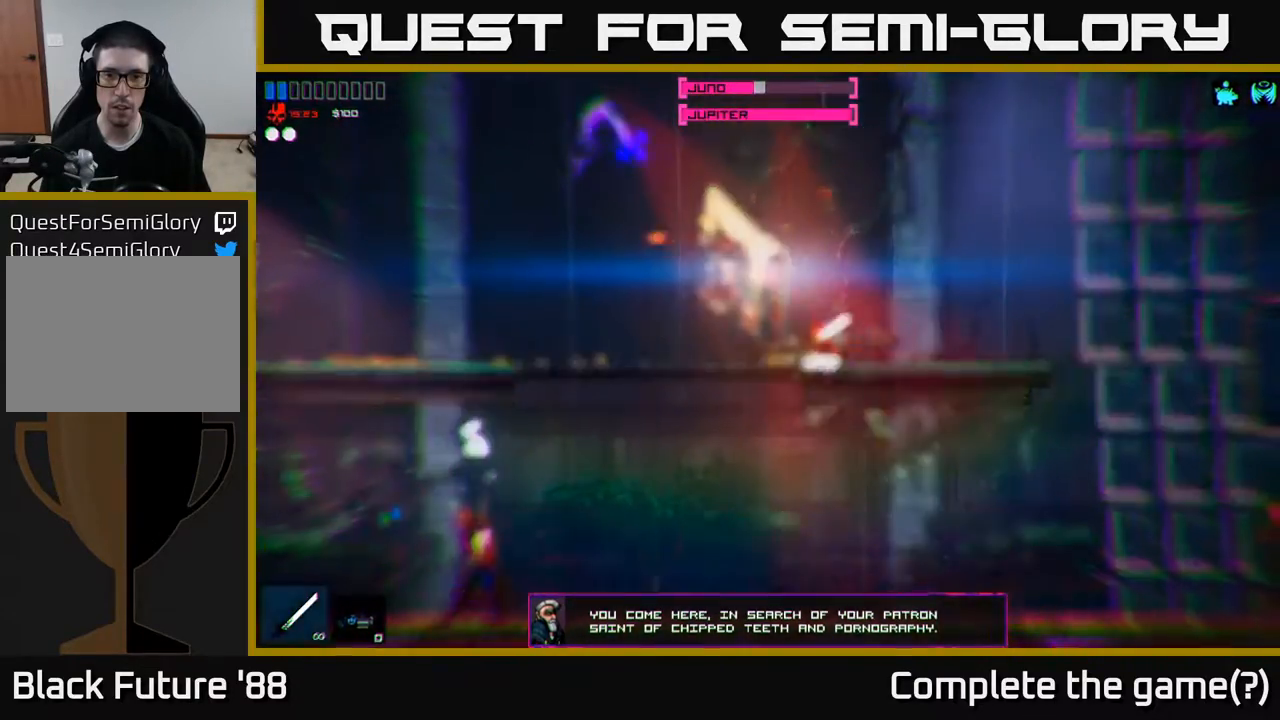
{"buttons": [], "left_stick": "center", "right_stick": "up-left", "events": []}
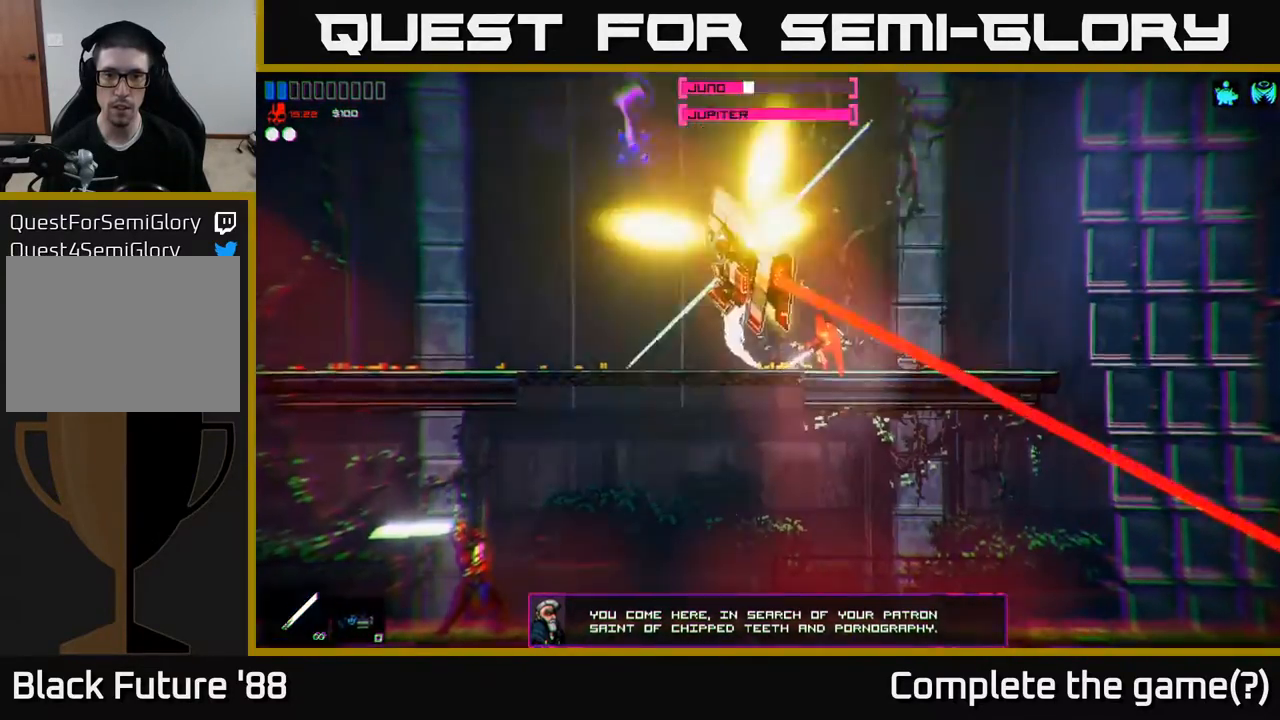
{"buttons": [], "left_stick": "left", "right_stick": "up-right", "events": [[200, "left_stick", "left"], [283, "R1", "down"], [367, "R1", "up"], [483, "right_stick", "up-right"]]}
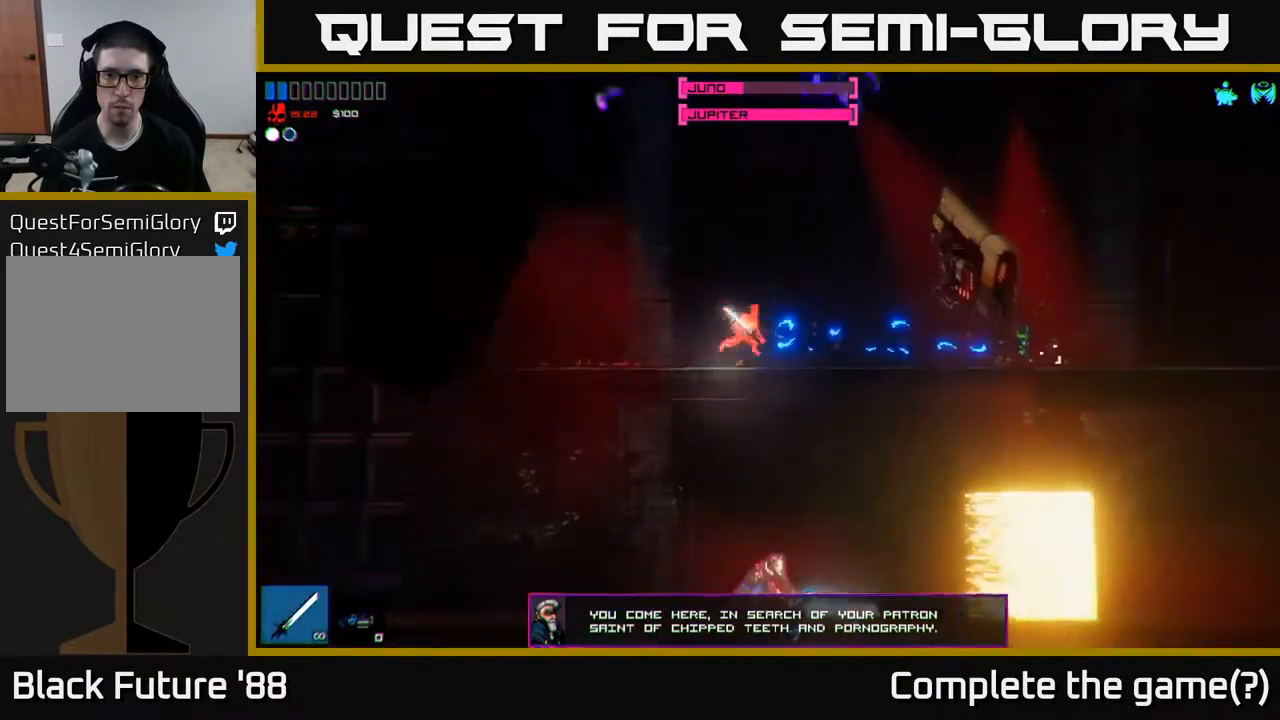
{"buttons": [], "left_stick": "right", "right_stick": "right", "events": [[17, "left_stick", "center"], [100, "left_stick", "right"], [117, "right_stick", "right"]]}
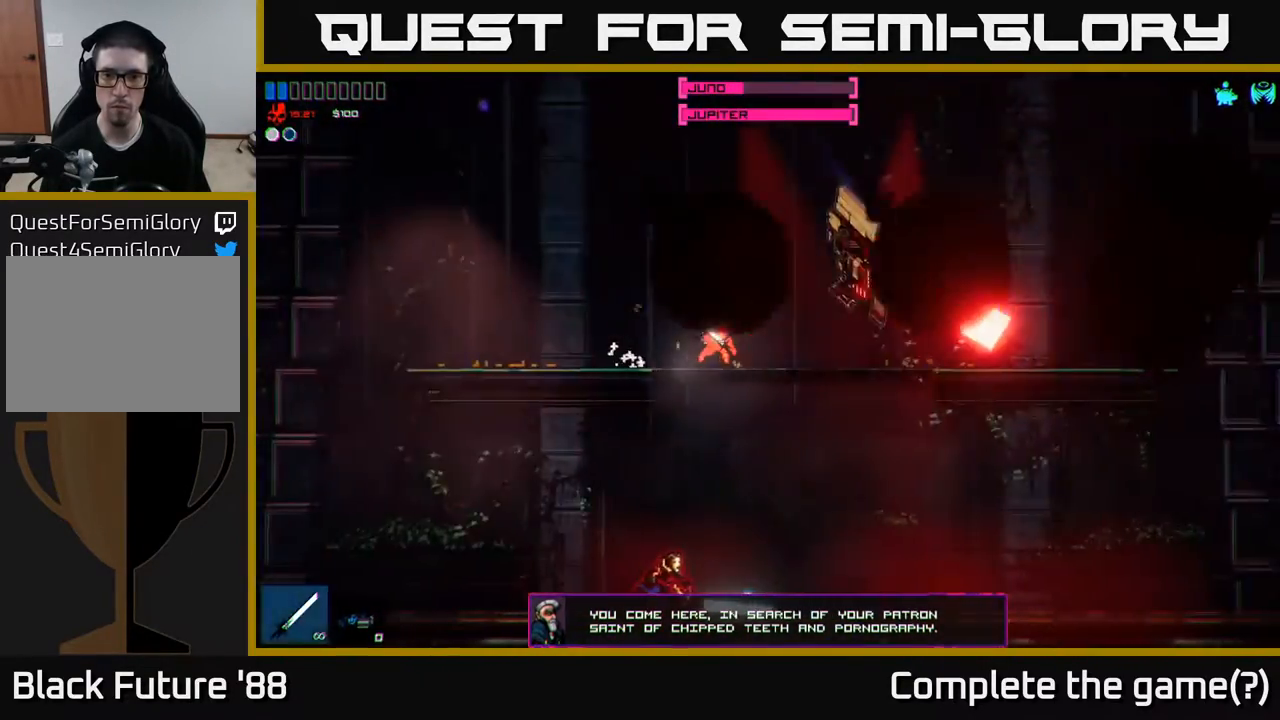
{"buttons": [], "left_stick": "center", "right_stick": "right", "events": [[50, "left_stick", "center"]]}
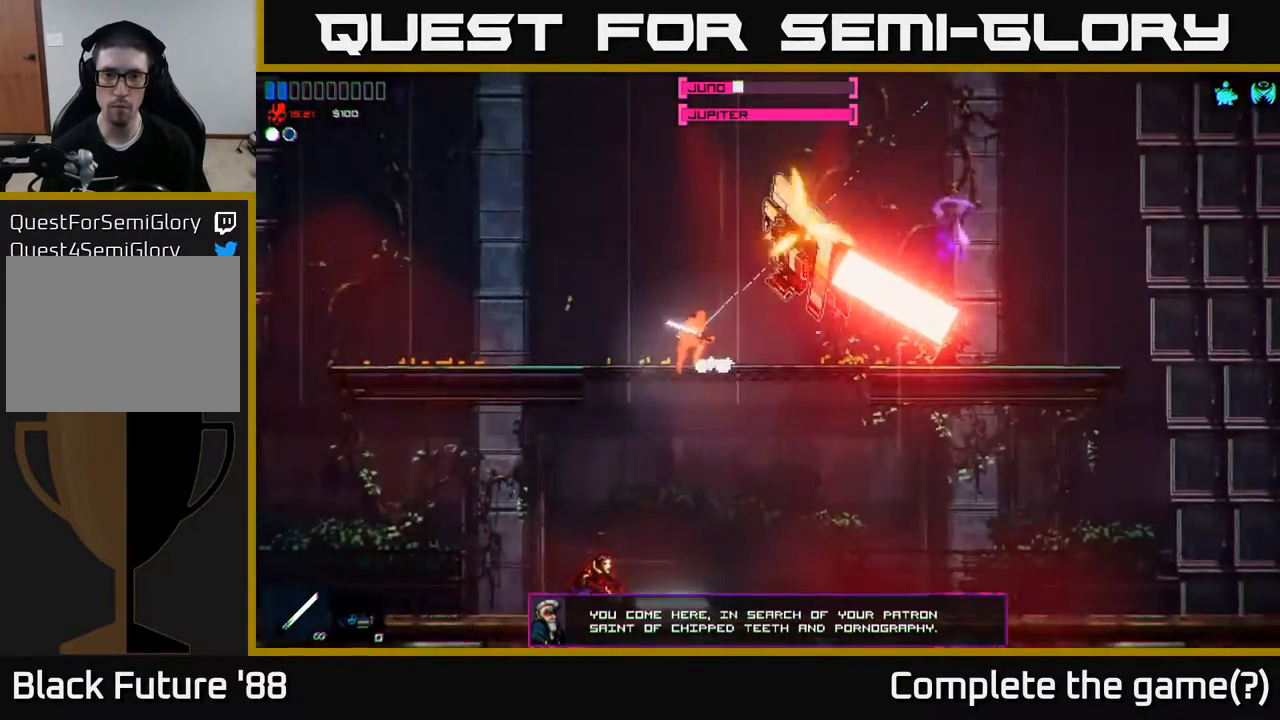
{"buttons": [], "left_stick": "center", "right_stick": "right", "events": [[283, "left_stick", "right"], [417, "left_stick", "center"]]}
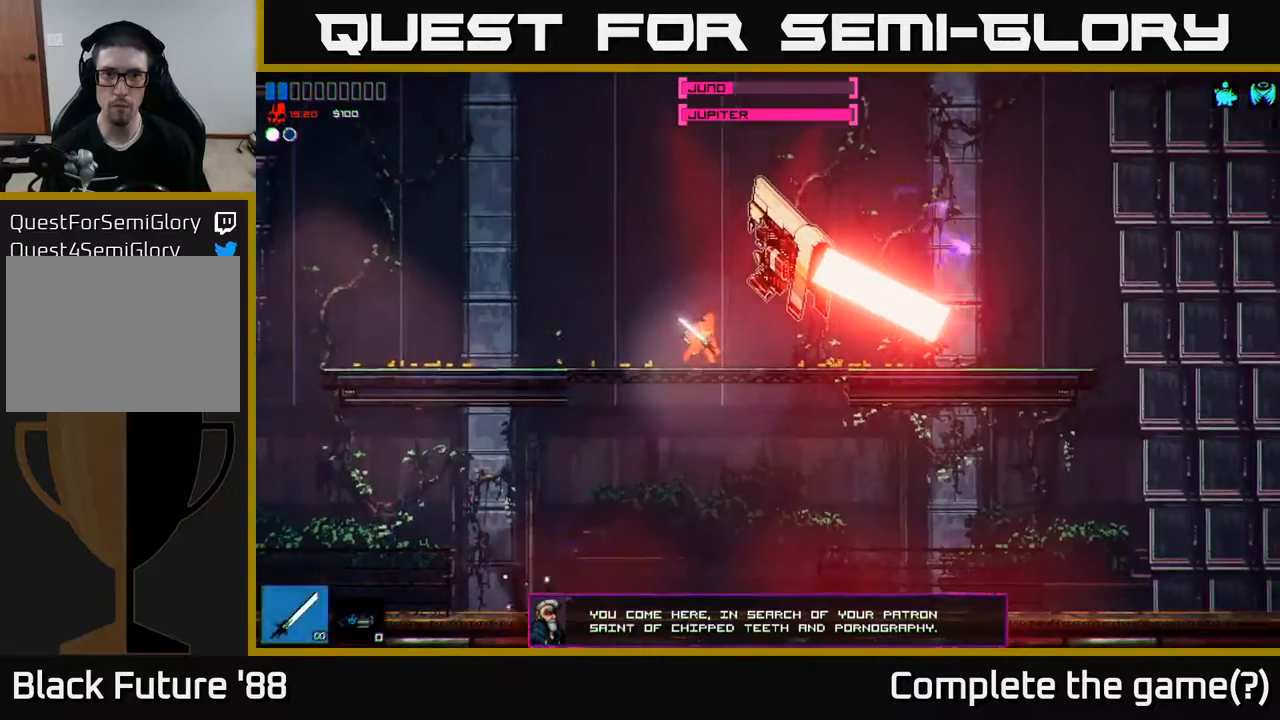
{"buttons": [], "left_stick": "center", "right_stick": "right", "events": []}
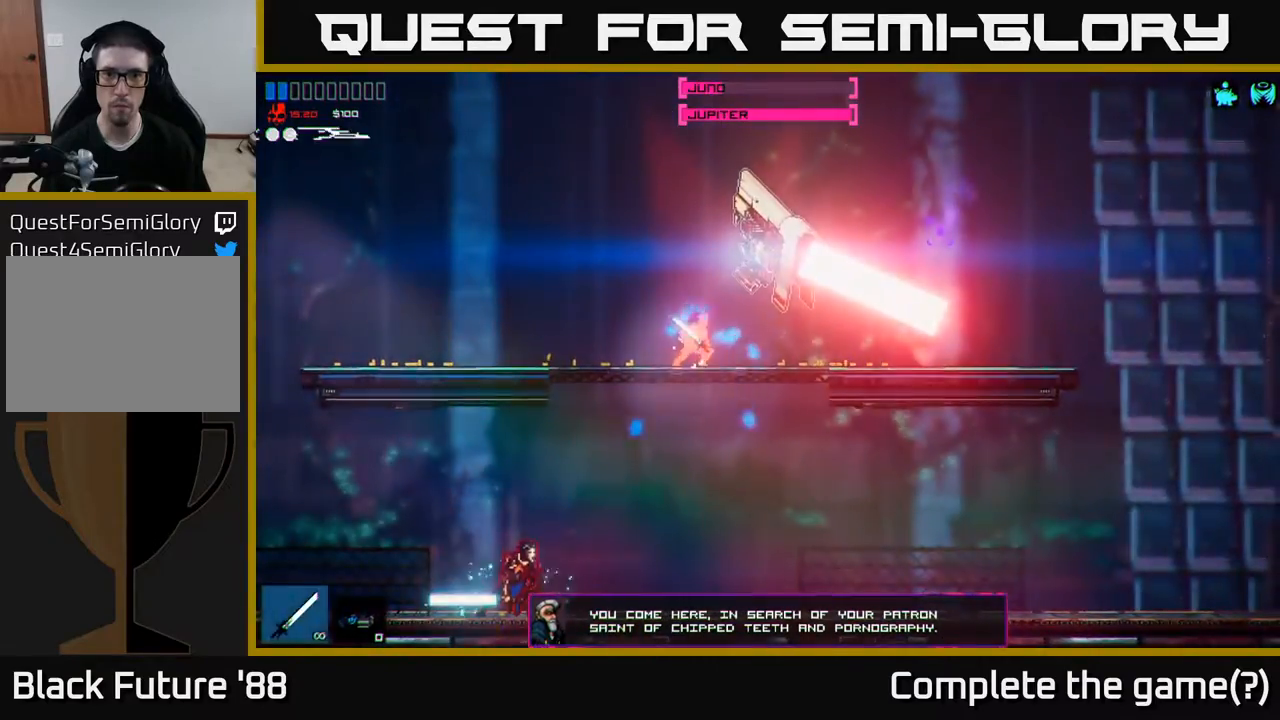
{"buttons": [], "left_stick": "center", "right_stick": "up-right", "events": [[50, "right_stick", "up-right"]]}
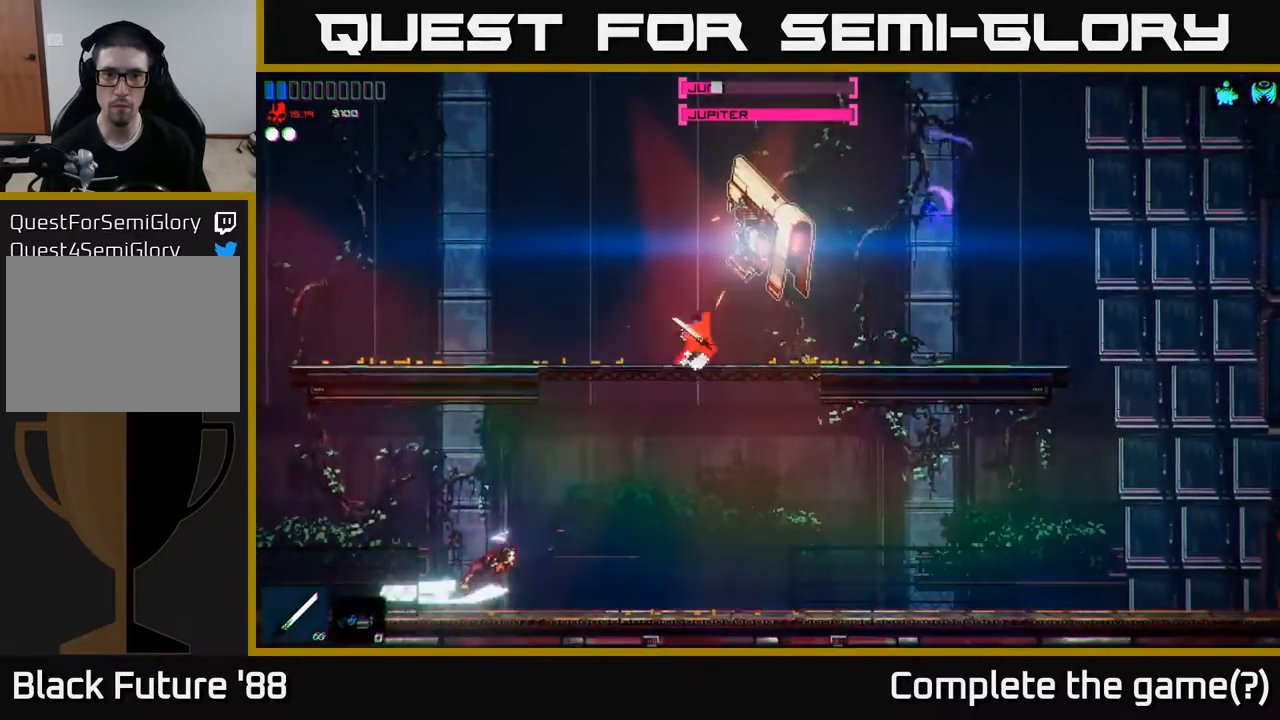
{"buttons": [], "left_stick": "center", "right_stick": "up-right", "events": []}
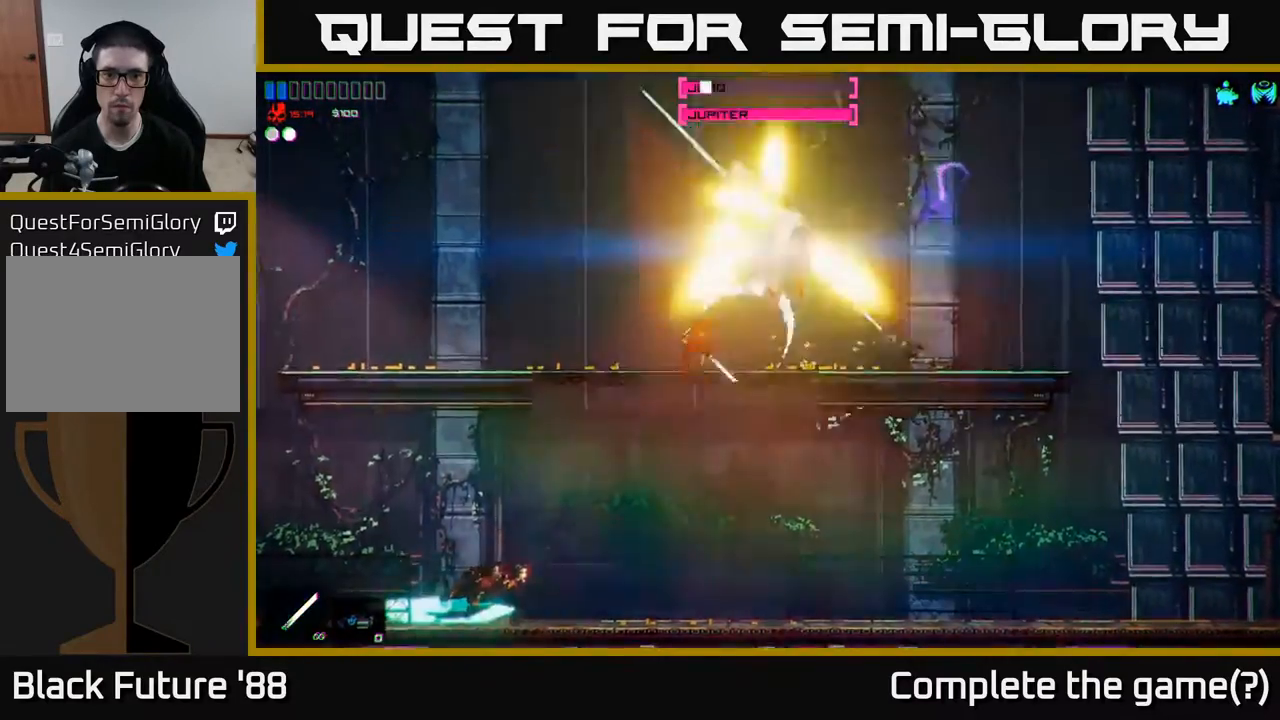
{"buttons": [], "left_stick": "center", "right_stick": "up-right", "events": []}
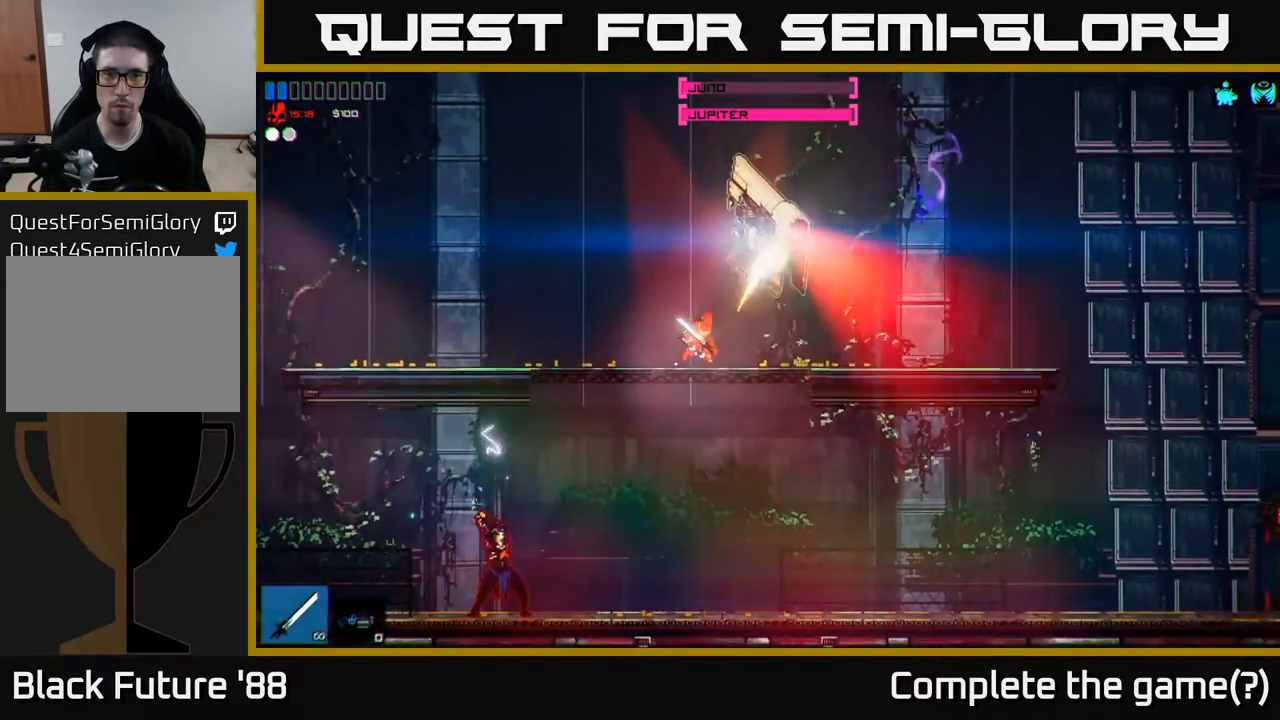
{"buttons": [], "left_stick": "left", "right_stick": "up-right", "events": [[383, "left_stick", "left"]]}
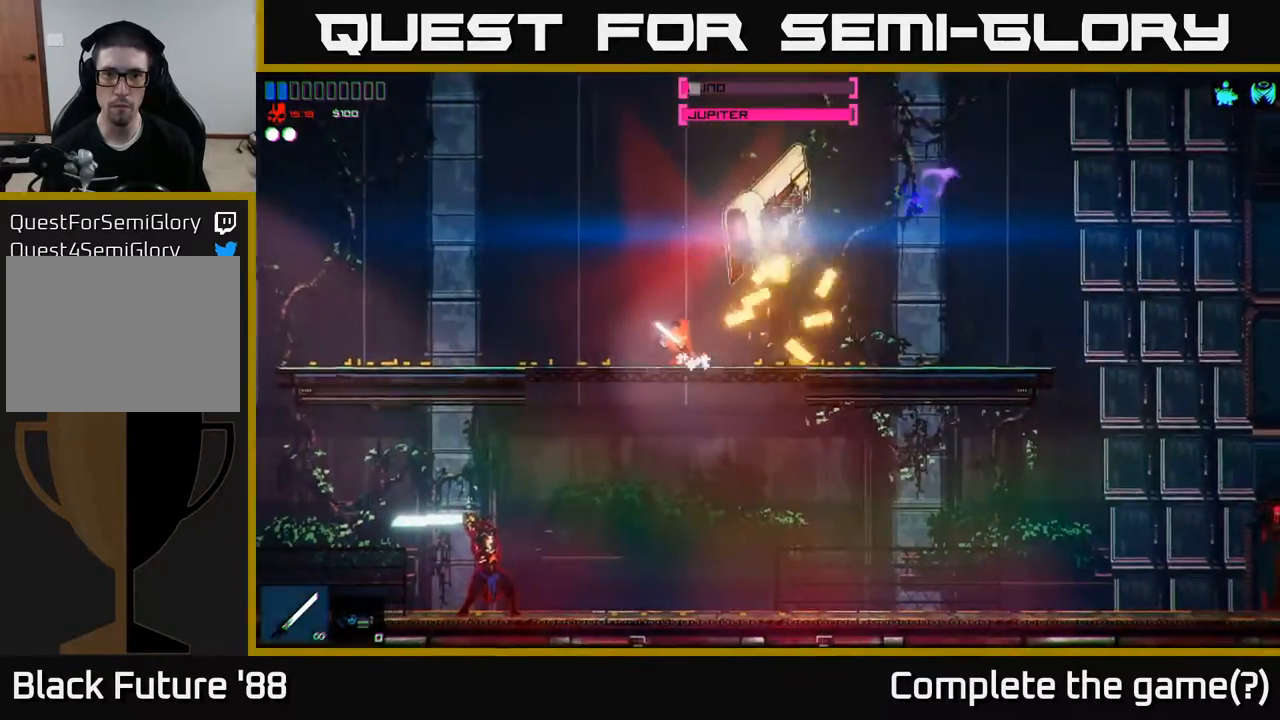
{"buttons": [], "left_stick": "right", "right_stick": "up-right", "events": [[50, "left_stick", "center"], [117, "left_stick", "right"]]}
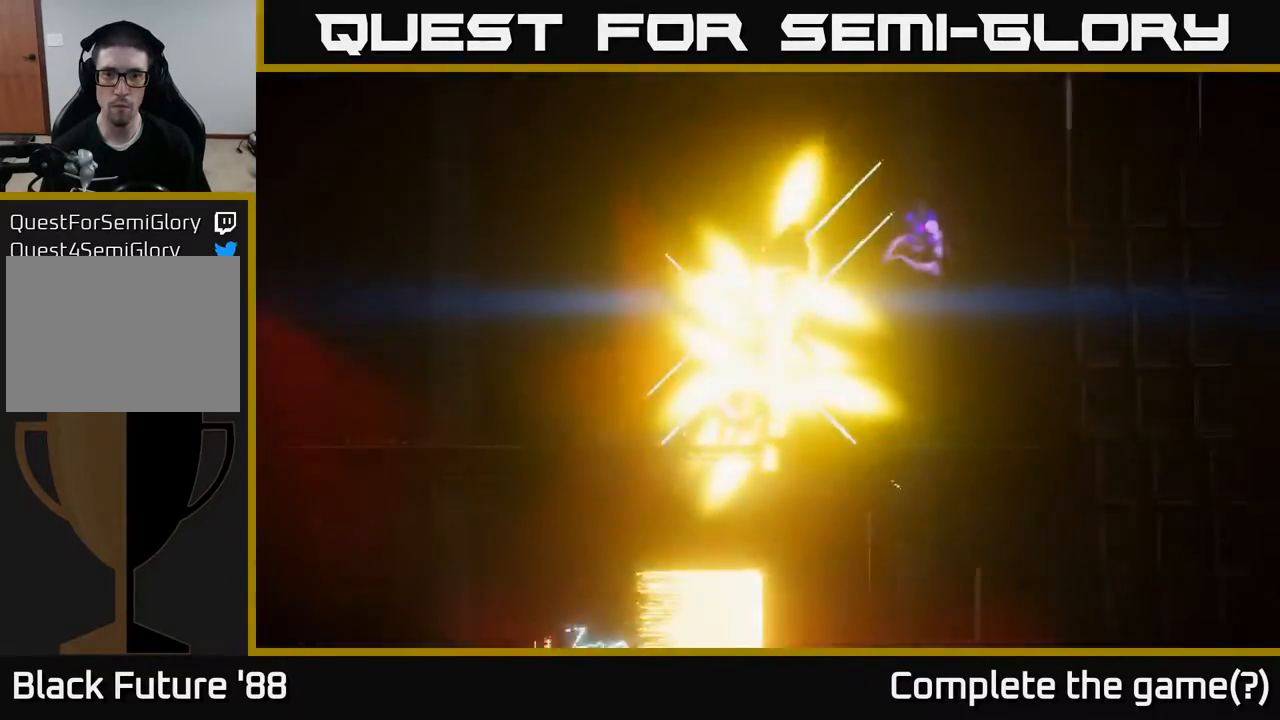
{"buttons": [], "left_stick": "right", "right_stick": "center", "events": [[17, "right_stick", "up"], [150, "right_stick", "center"]]}
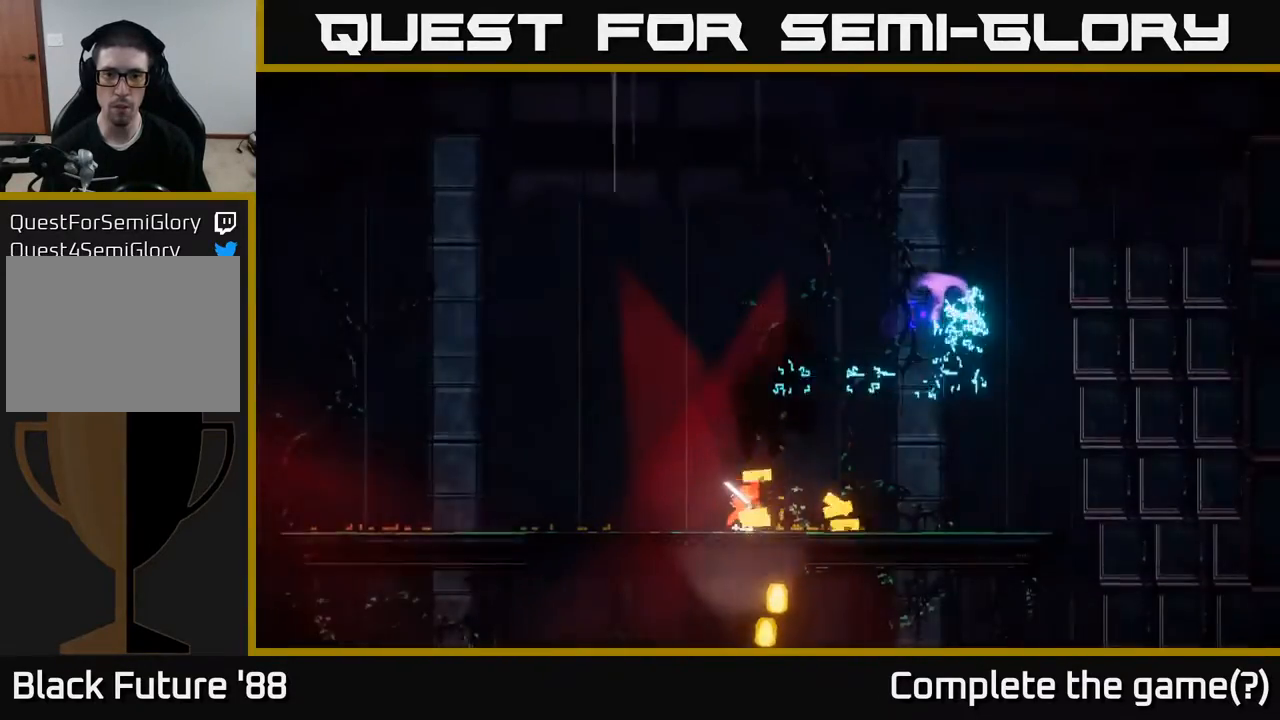
{"buttons": [], "left_stick": "right", "right_stick": "center", "events": []}
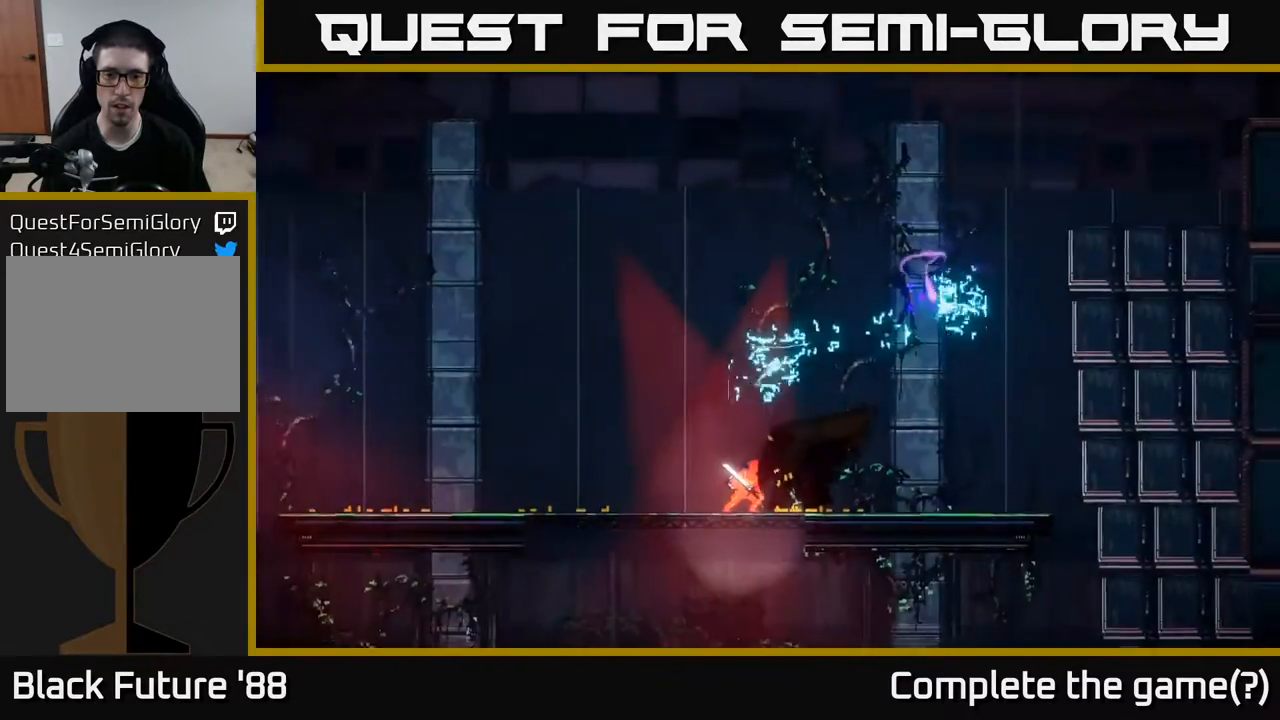
{"buttons": [], "left_stick": "right", "right_stick": "center", "events": [[333, "left_stick", "center"], [500, "left_stick", "right"]]}
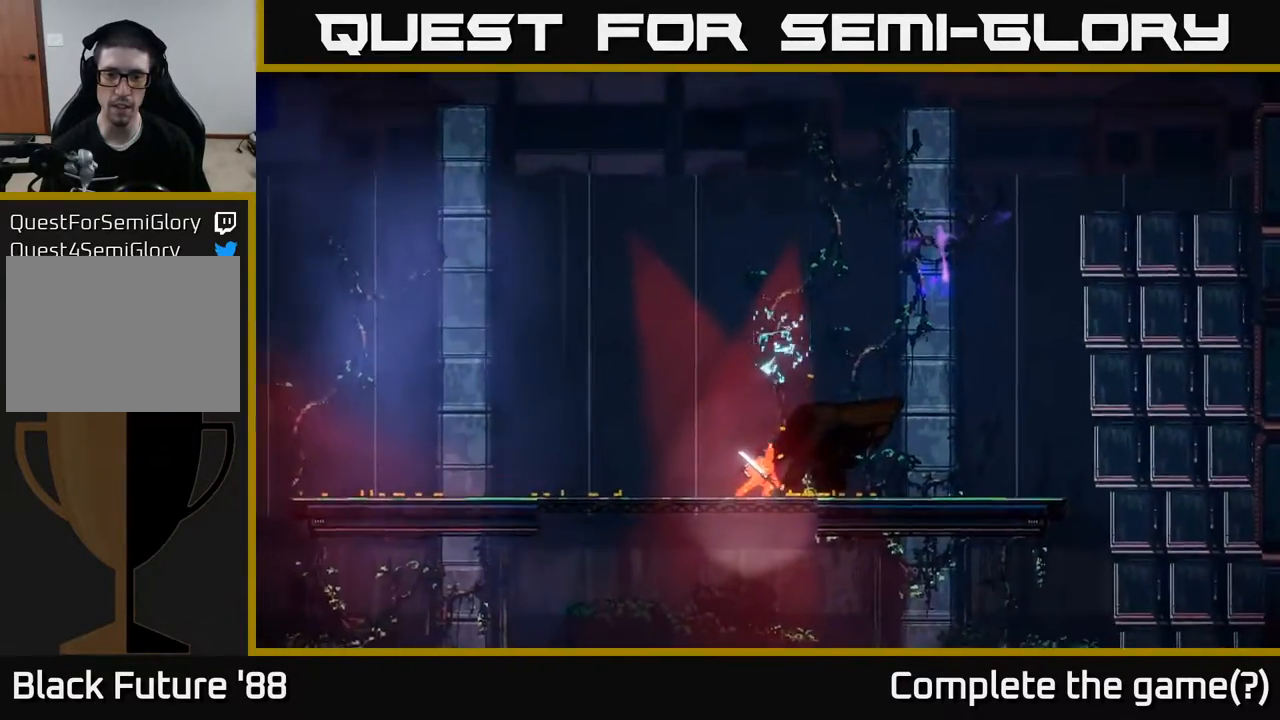
{"buttons": [], "left_stick": "right", "right_stick": "center", "events": []}
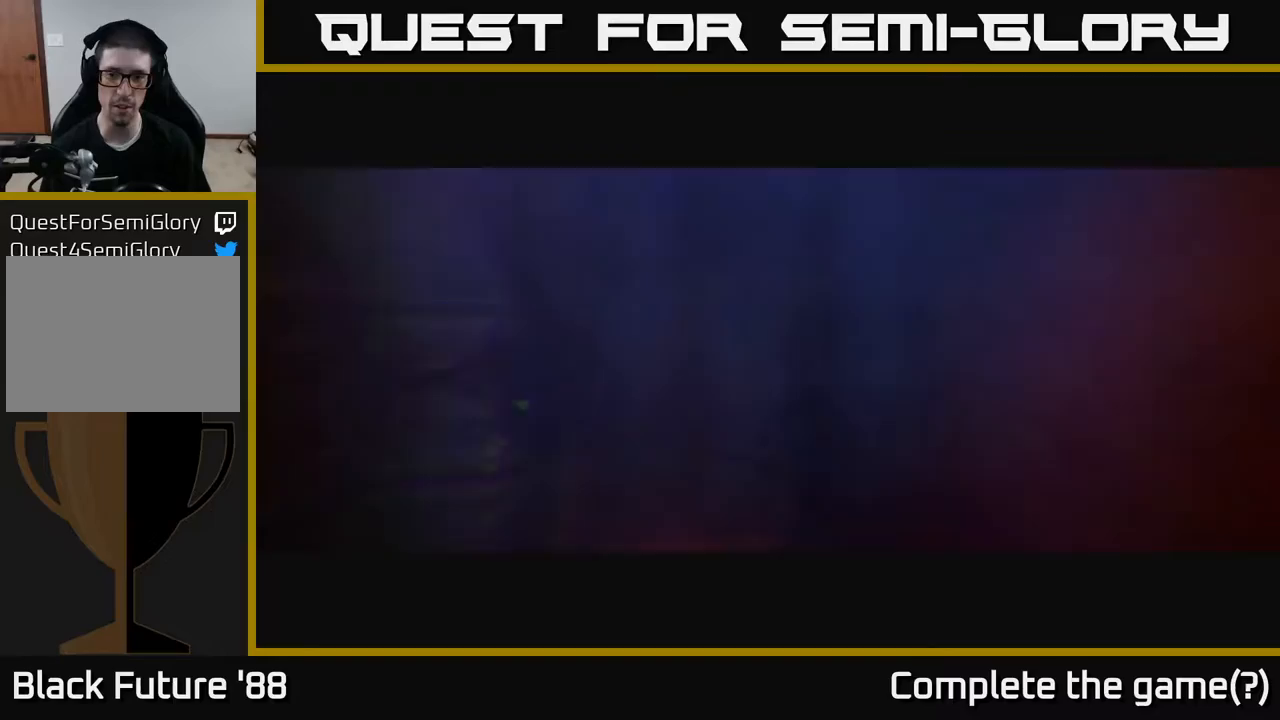
{"buttons": [], "left_stick": "center", "right_stick": "center", "events": [[67, "left_stick", "center"]]}
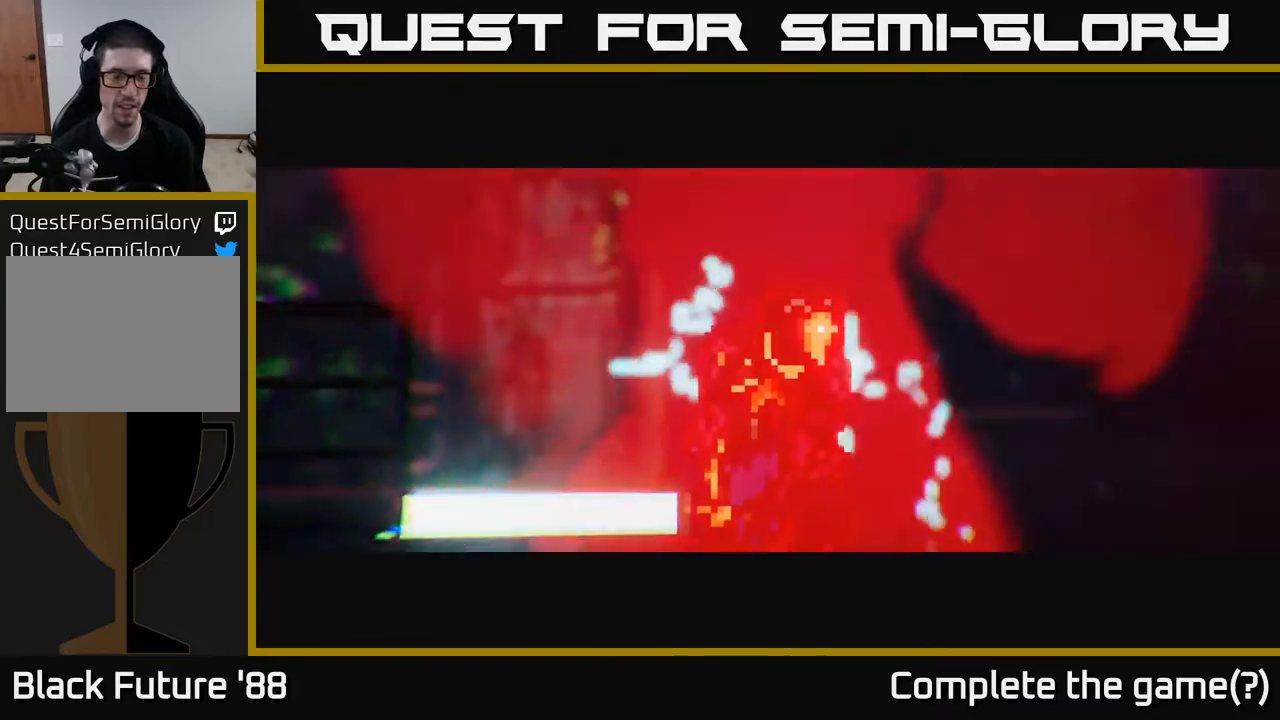
{"buttons": [], "left_stick": "center", "right_stick": "center", "events": []}
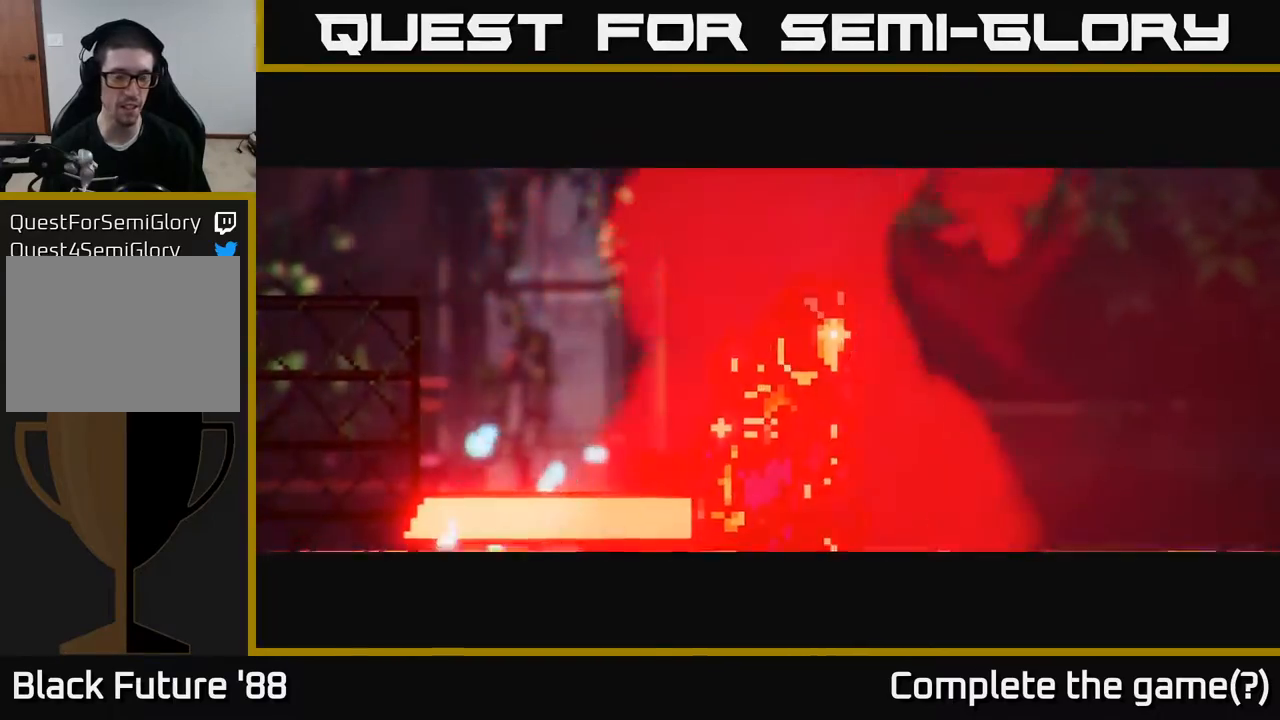
{"buttons": [], "left_stick": "center", "right_stick": "center", "events": [[183, "left_stick", "up"], [383, "left_stick", "center"]]}
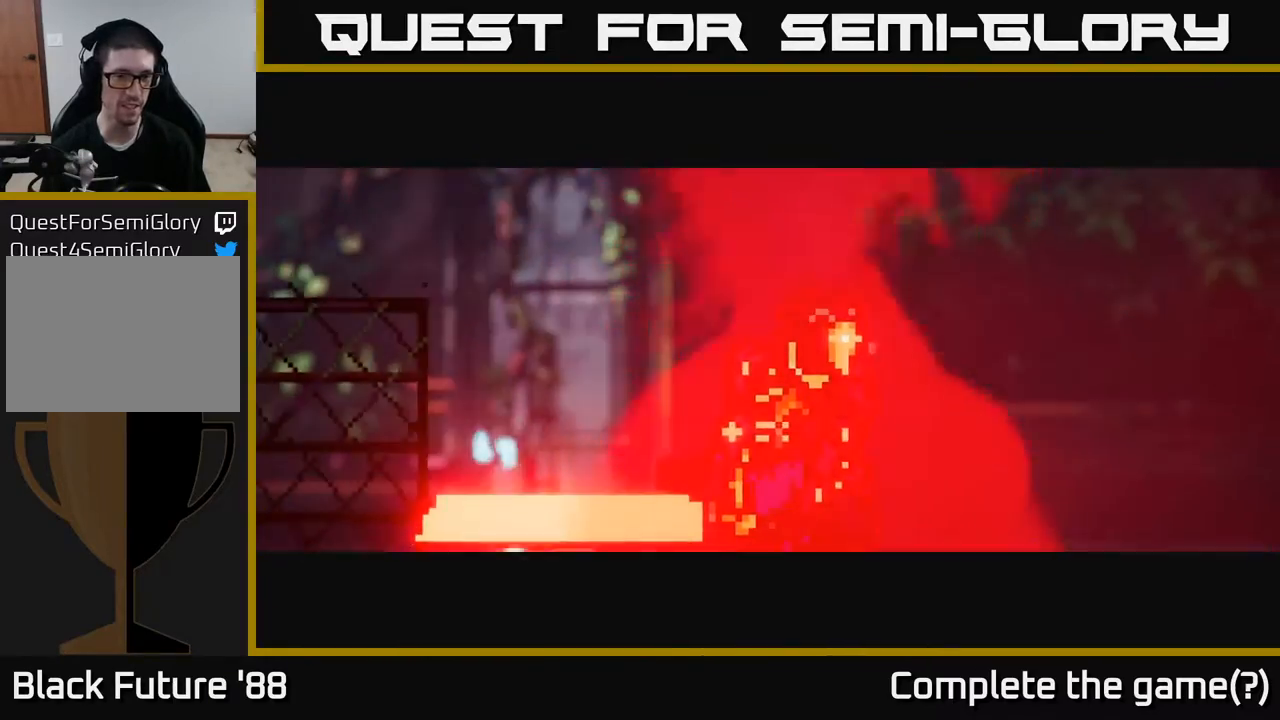
{"buttons": [], "left_stick": "up-left", "right_stick": "center", "events": [[400, "left_stick", "up-left"]]}
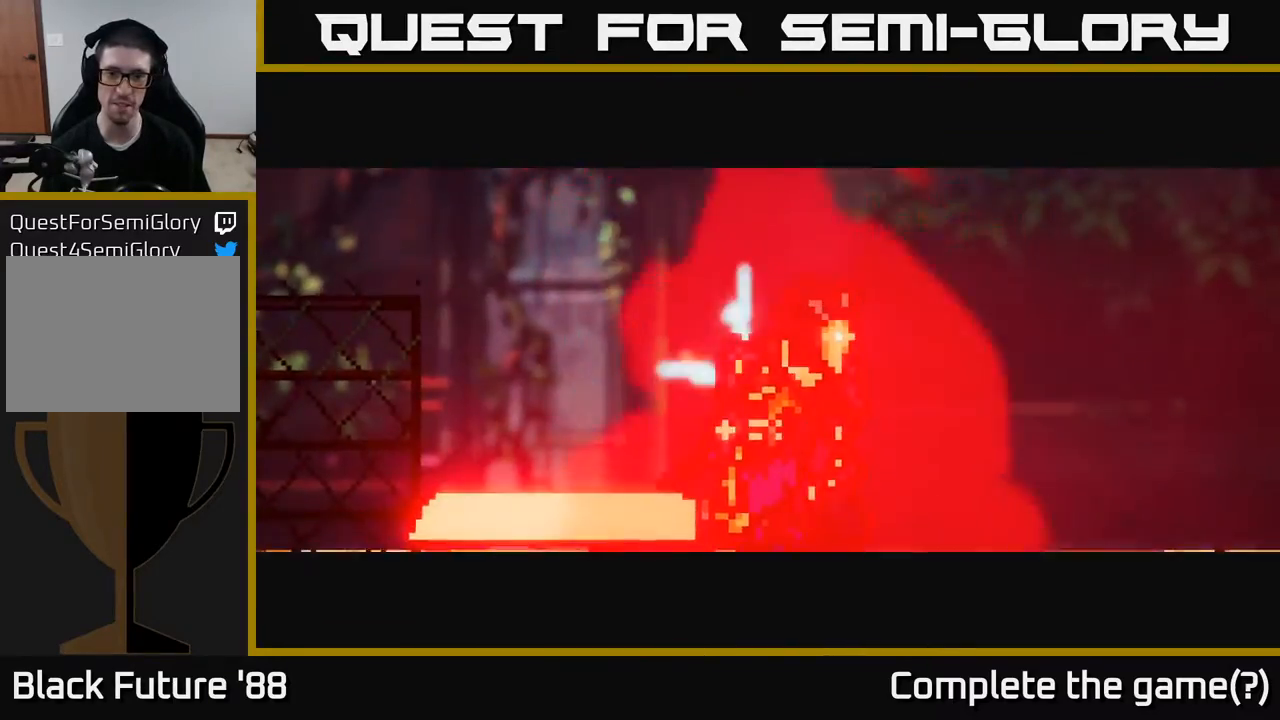
{"buttons": [], "left_stick": "center", "right_stick": "center", "events": [[33, "left_stick", "center"]]}
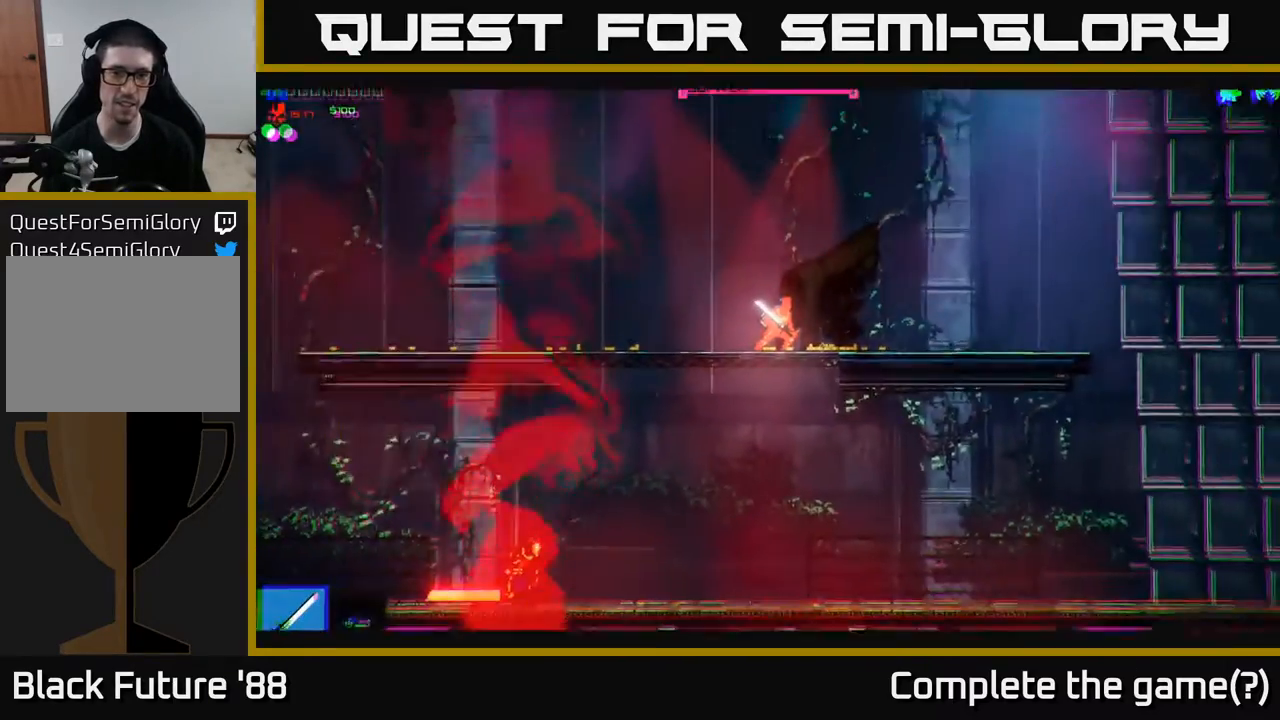
{"buttons": [], "left_stick": "left", "right_stick": "center", "events": [[483, "left_stick", "left"]]}
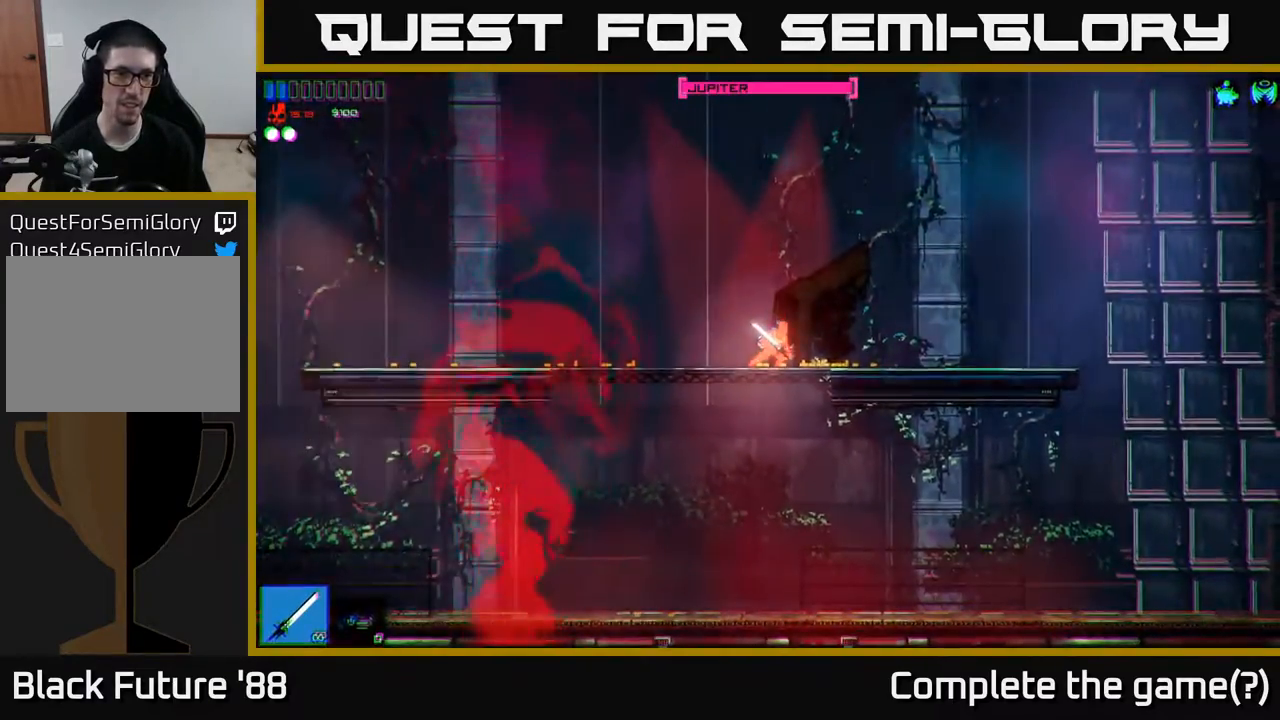
{"buttons": [], "left_stick": "center", "right_stick": "center", "events": [[233, "left_stick", "center"]]}
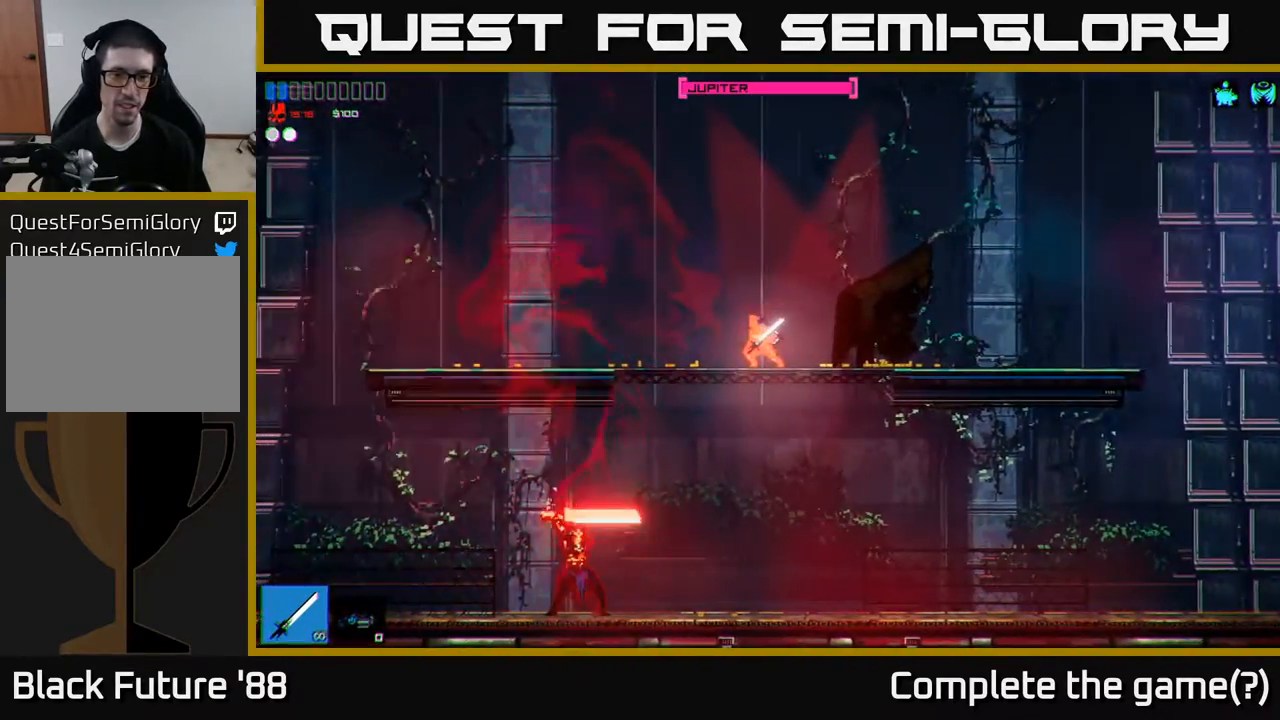
{"buttons": [], "left_stick": "center", "right_stick": "center", "events": [[283, "left_stick", "up-left"], [483, "left_stick", "center"]]}
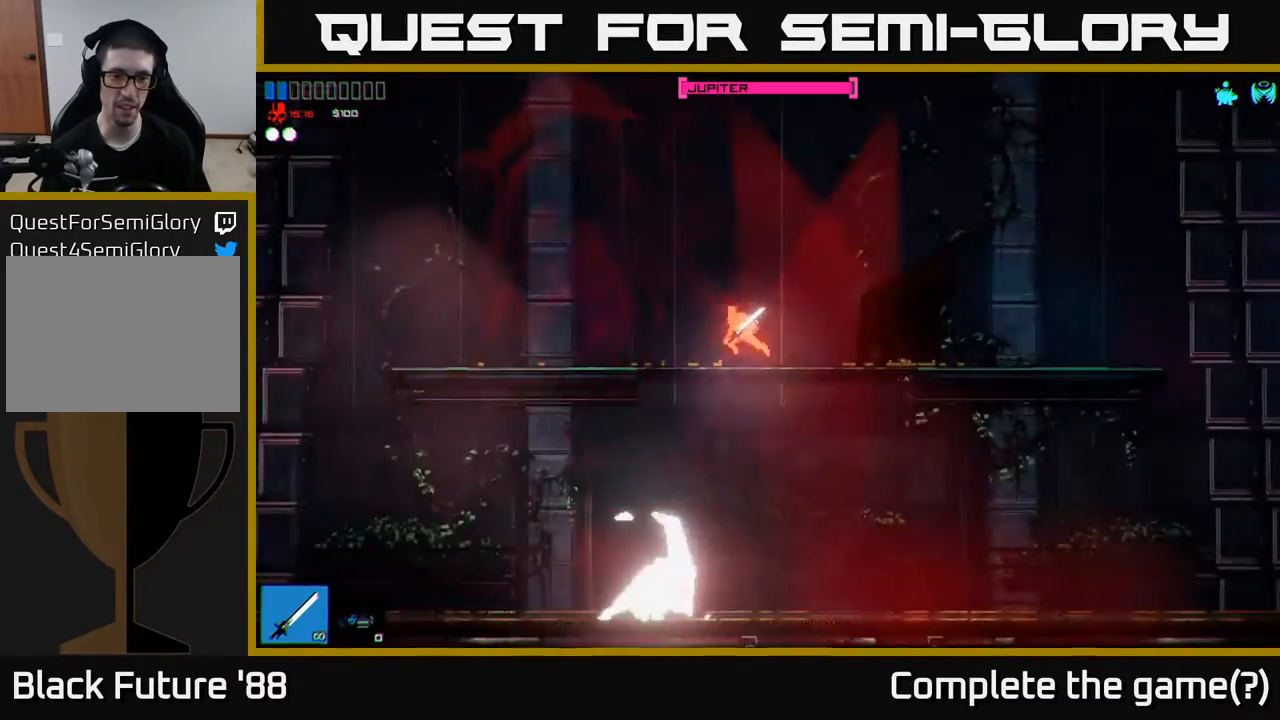
{"buttons": [], "left_stick": "center", "right_stick": "center", "events": []}
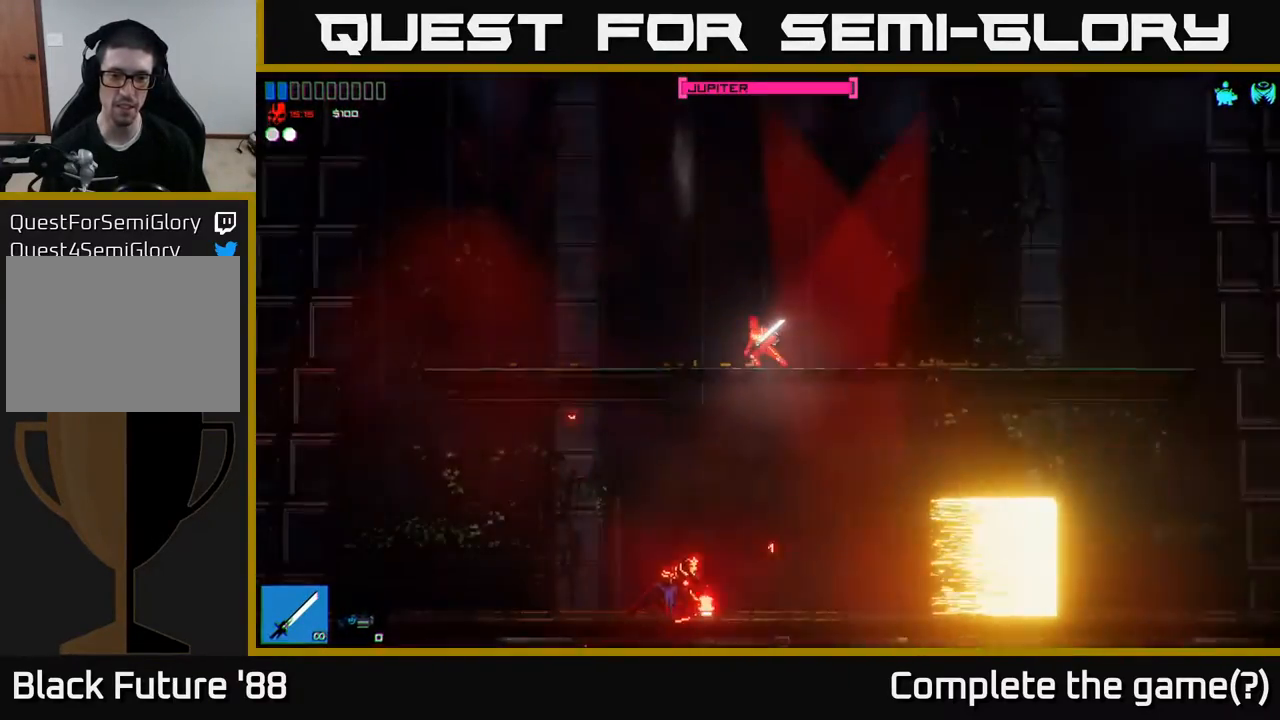
{"buttons": [], "left_stick": "left", "right_stick": "center", "events": [[167, "left_stick", "down"], [267, "A", "down"], [367, "A", "up"], [500, "left_stick", "left"]]}
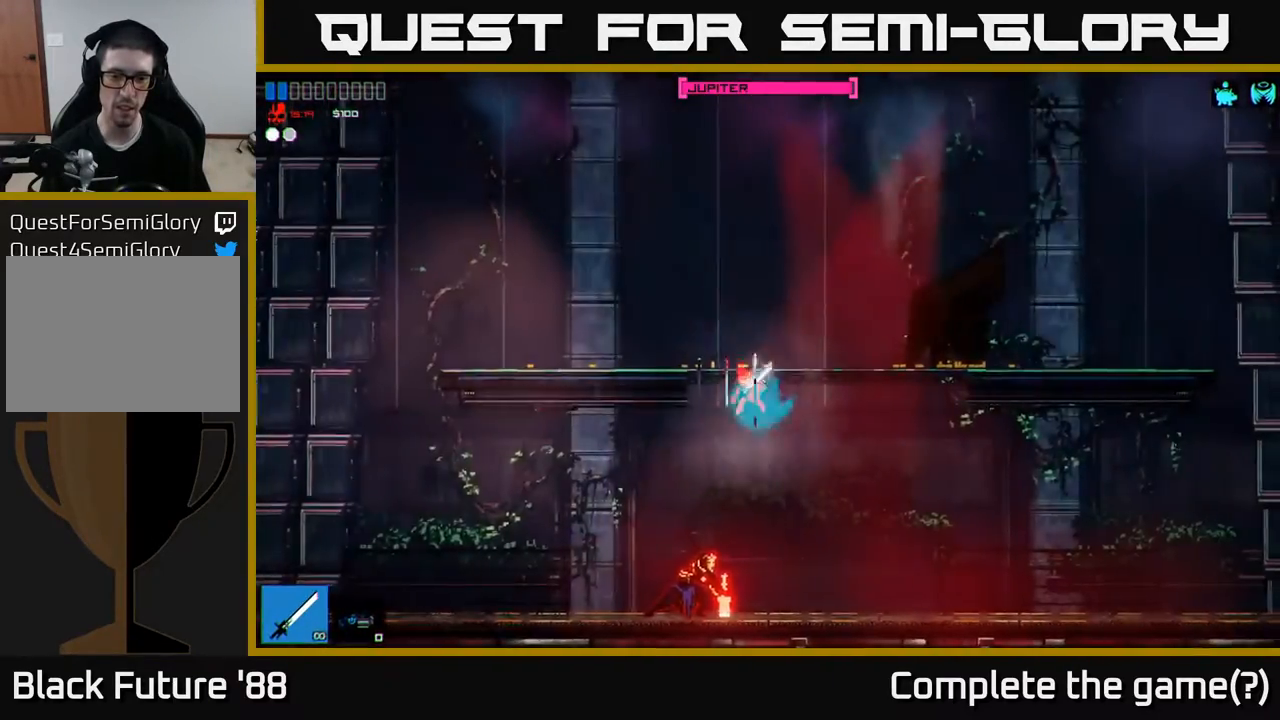
{"buttons": [], "left_stick": "center", "right_stick": "left", "events": [[117, "right_stick", "down"], [167, "left_stick", "right"], [350, "left_stick", "center"], [417, "right_stick", "left"]]}